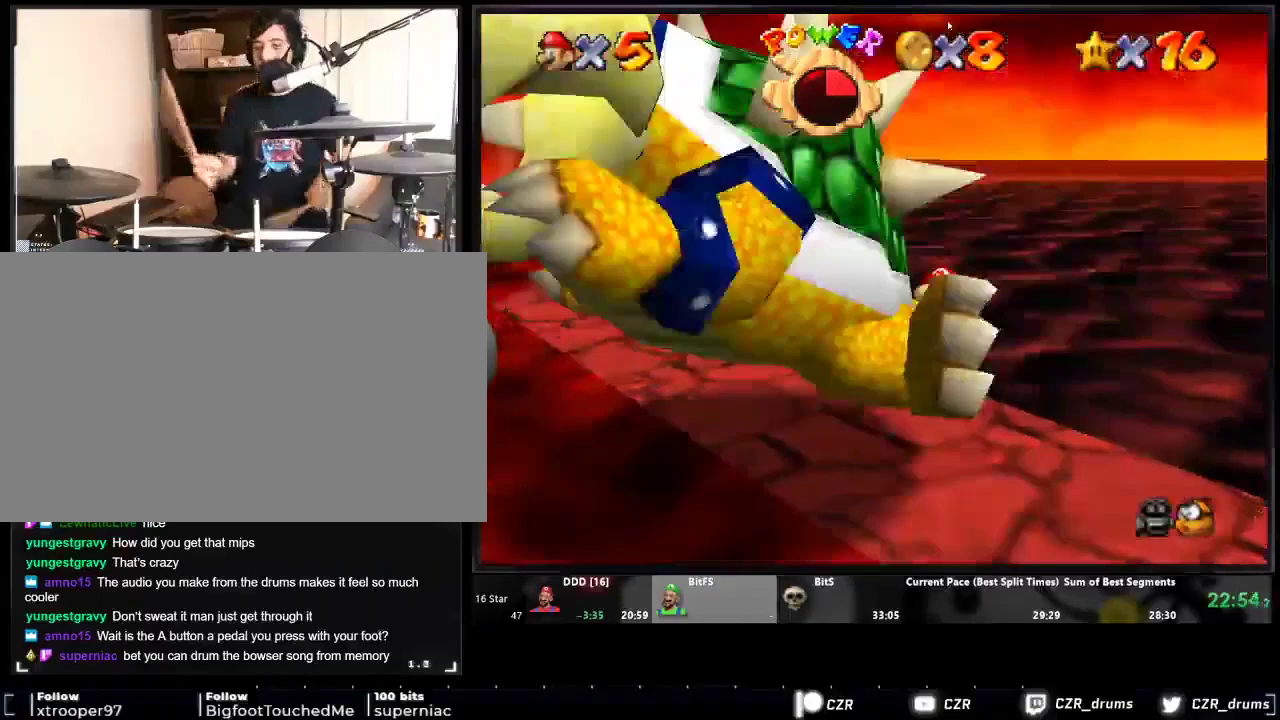
Gameplay with a controller (Nintendo layout); each line is a JSON object with the inputs held at the frame after it. "events" lists button and stick changes between this image and that frame as [ms after this image, input, new state], when the widget could be followed in between. Not read: B L3 R3.
{"buttons": ["DPAD_RIGHT"], "events": [[450, "DPAD_RIGHT", "down"]]}
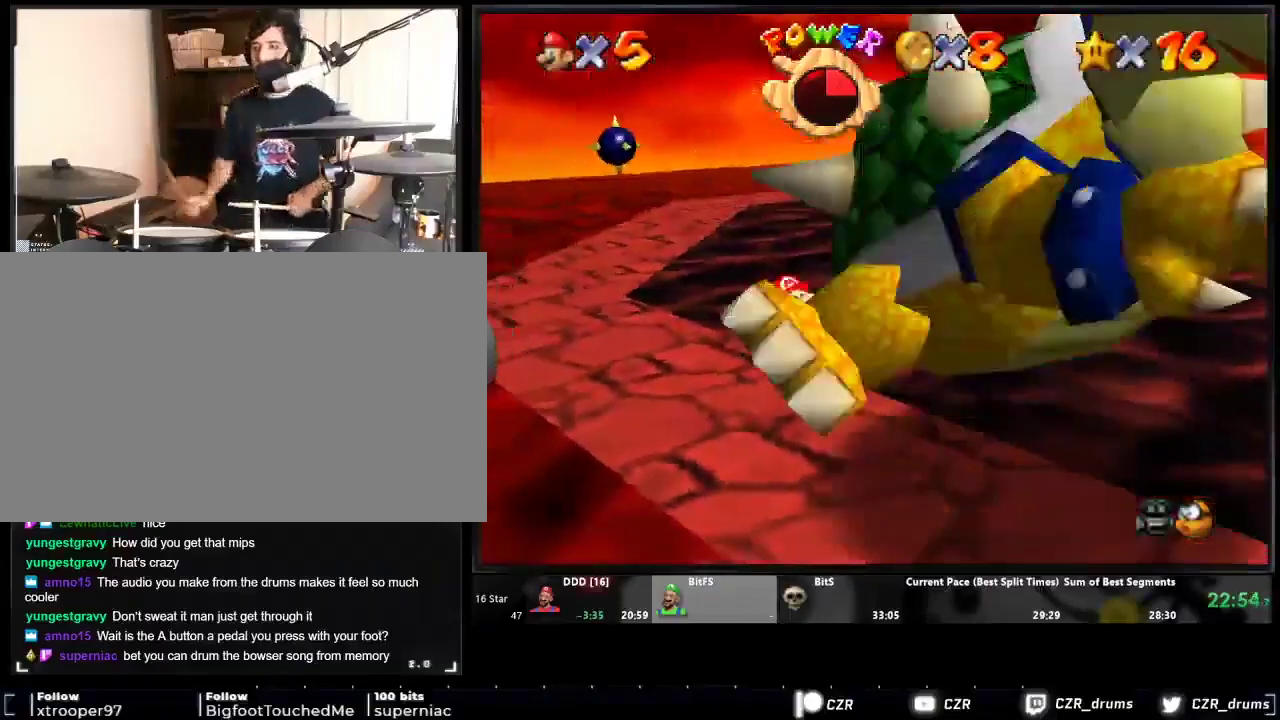
{"buttons": [], "events": [[117, "DPAD_RIGHT", "up"], [183, "DPAD_RIGHT", "down"], [250, "DPAD_RIGHT", "up"], [317, "DPAD_RIGHT", "down"], [483, "DPAD_RIGHT", "up"]]}
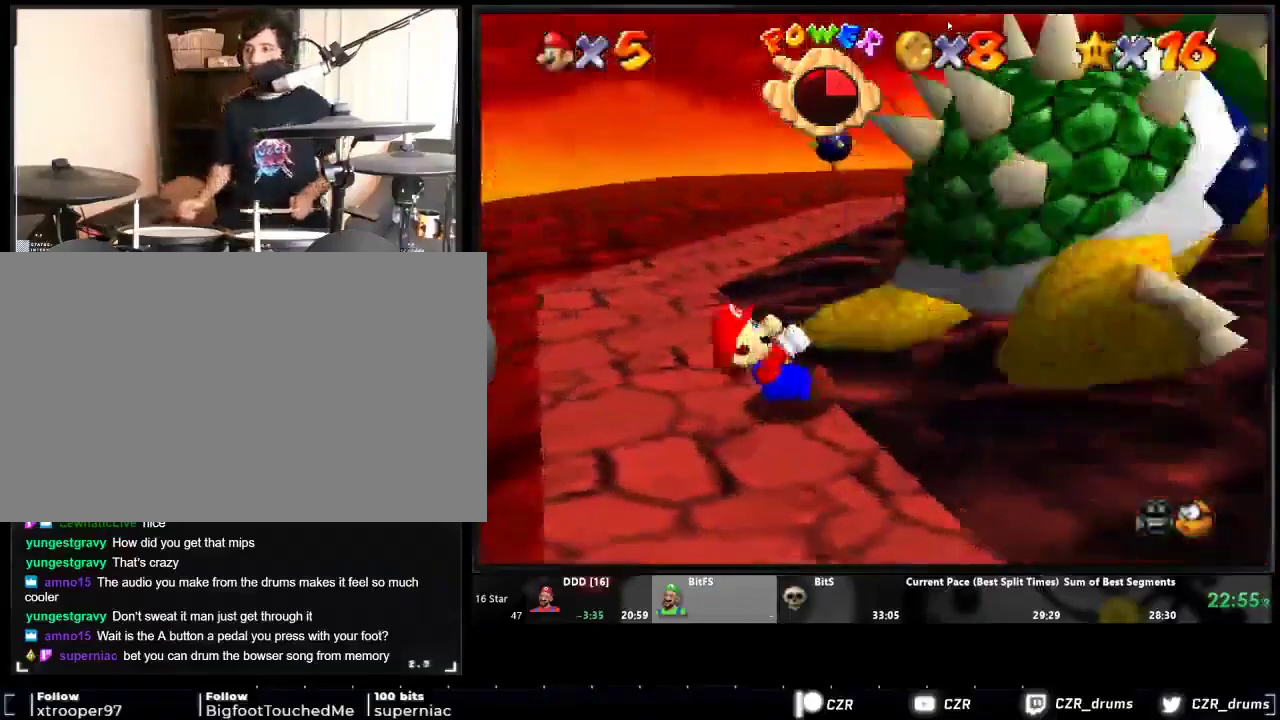
{"buttons": ["DPAD_RIGHT"], "events": [[50, "DPAD_RIGHT", "down"]]}
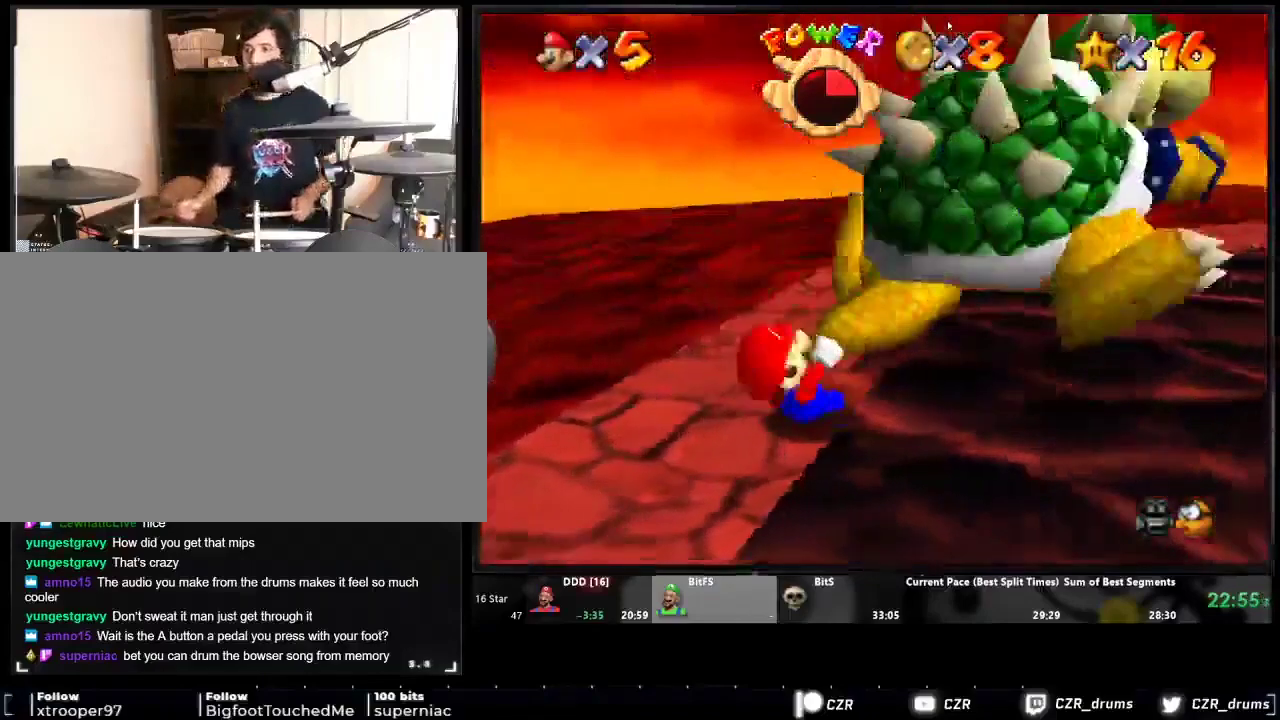
{"buttons": [], "events": [[150, "DPAD_RIGHT", "up"], [217, "DPAD_RIGHT", "down"], [283, "DPAD_RIGHT", "up"]]}
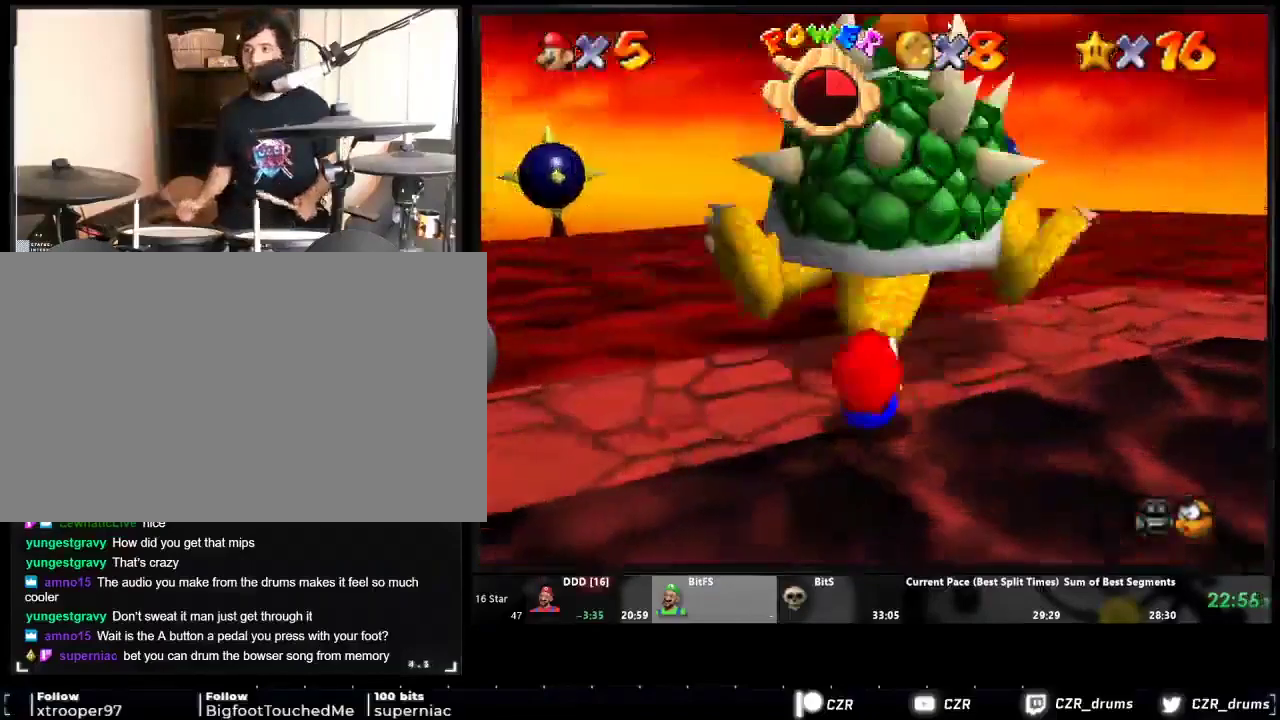
{"buttons": [], "events": []}
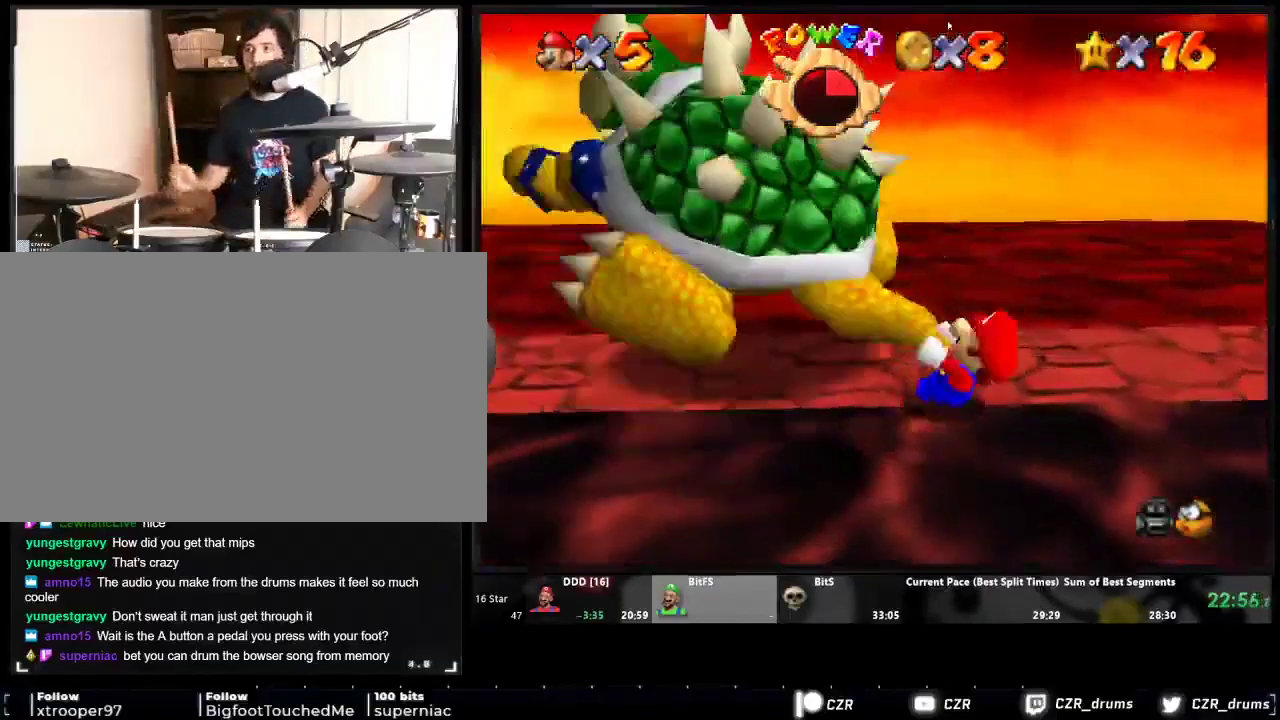
{"buttons": [], "events": []}
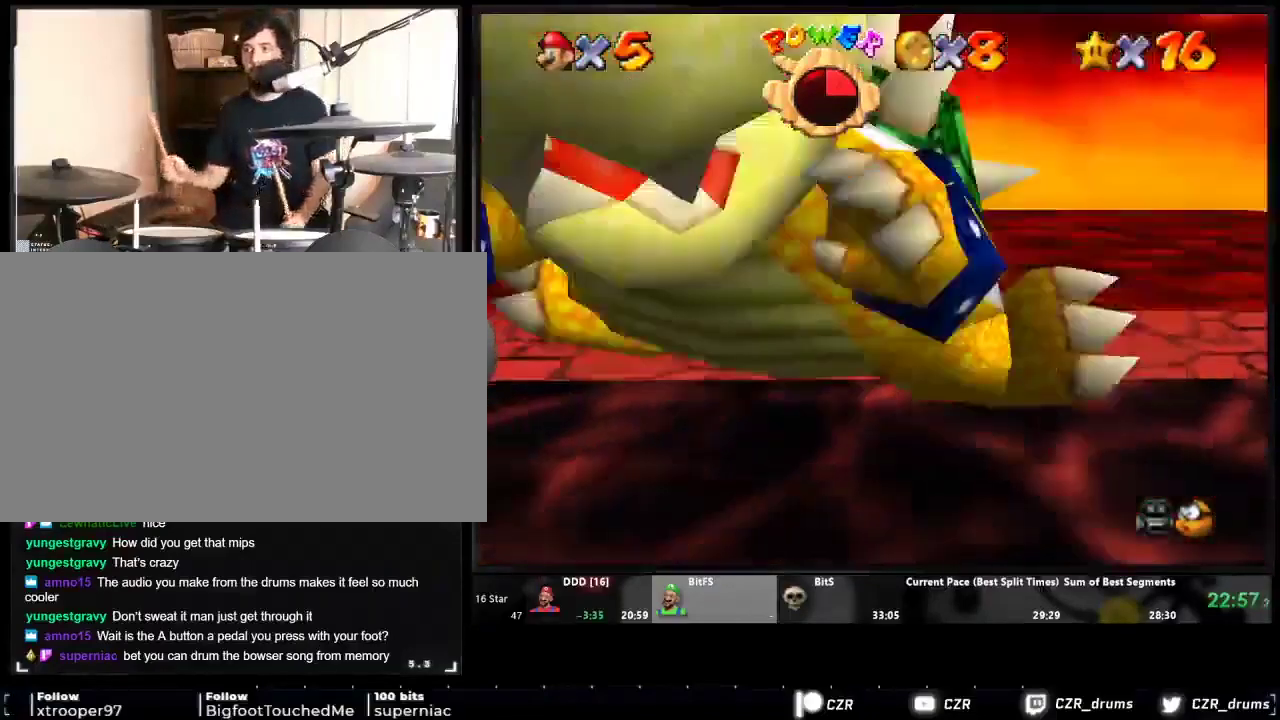
{"buttons": [], "events": []}
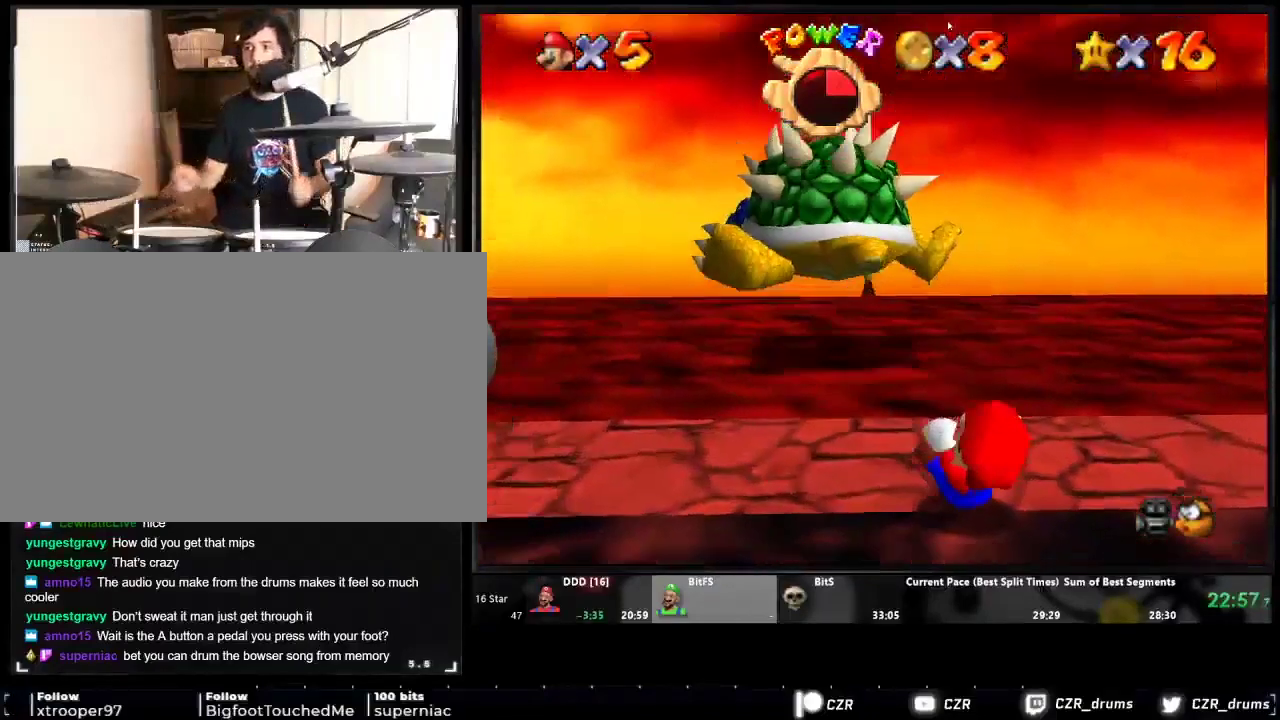
{"buttons": [], "events": []}